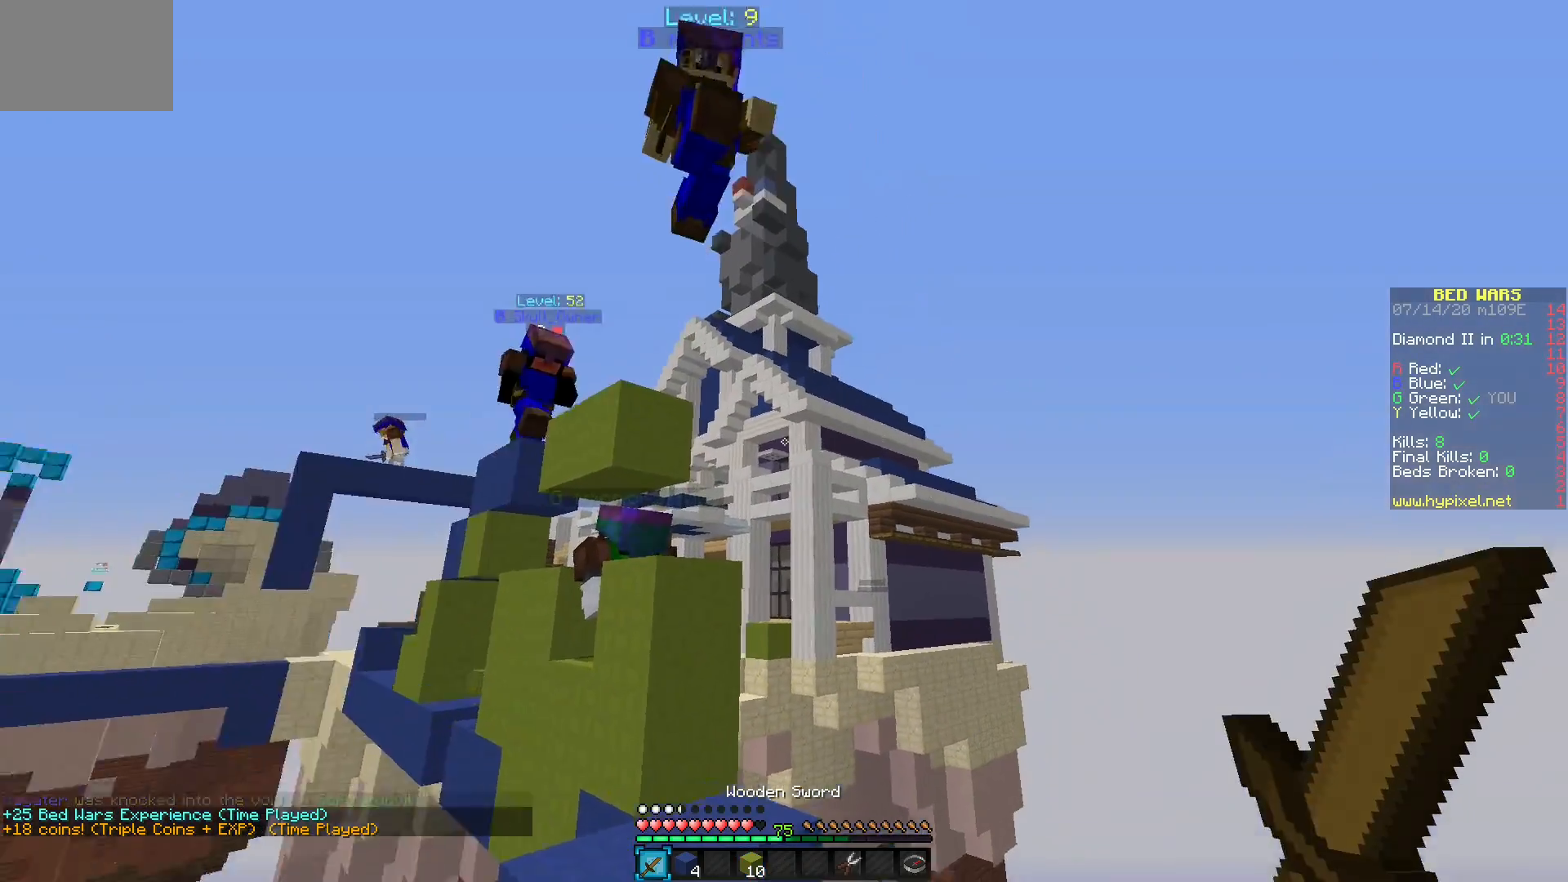
Gameplay with keyboard and mouse; each line is a JSON object with the keys and mouse buttons held at the frame after it. "events" lists presses ("down") and releases ("up") of "mouse_left" and "mouse_right" between this image and that frame as [ms after this image, input, new state], when the widget could be followed in between. "mouse_left", "mouse_right" = the "left", "right" buttons of the "mouse" list. No other keys are recorded. Fast repeated clicks can show as one long hold. Mouse movement is not recorded.
{"keys": [], "mouse": ["left"], "events": [[50, "mouse_left", "down"], [67, "mouse_left", "up"], [183, "mouse_left", "down"]]}
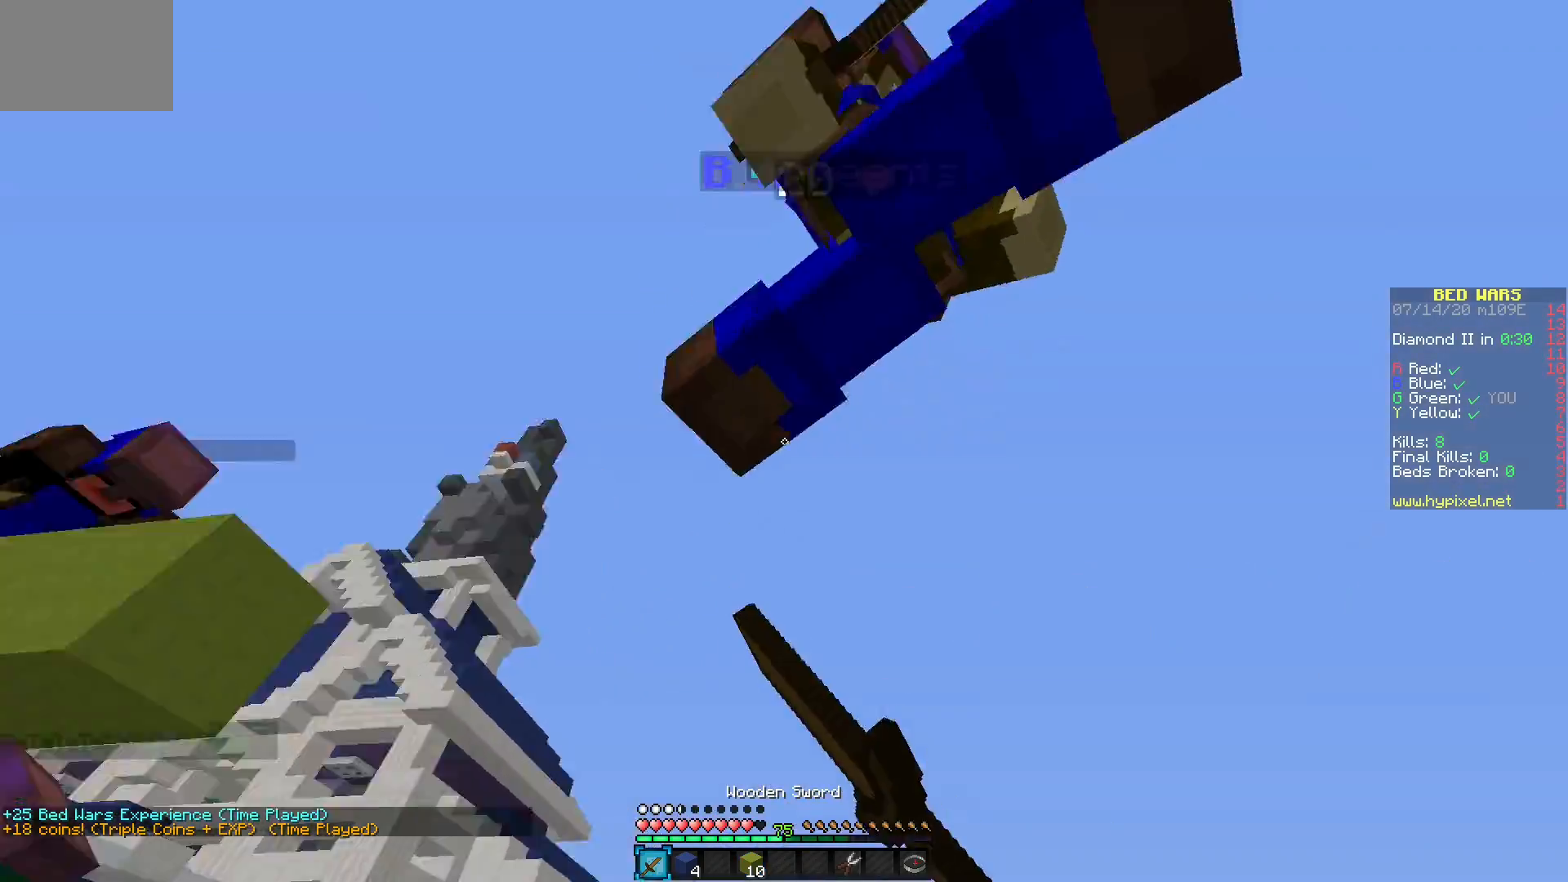
{"keys": [], "mouse": ["left"], "events": [[333, "mouse_left", "up"], [383, "mouse_left", "down"]]}
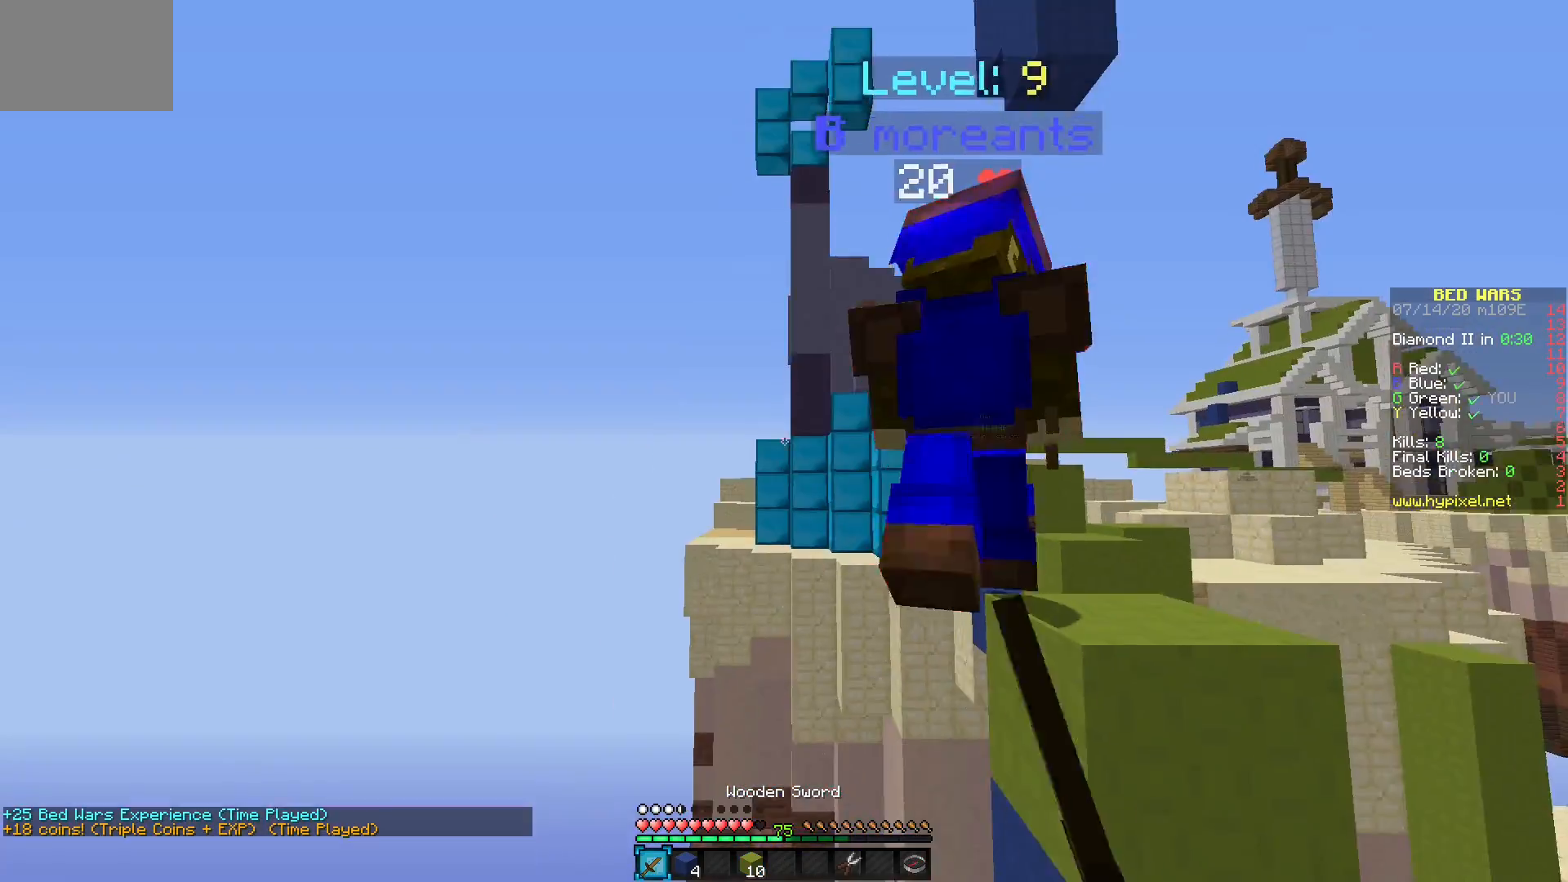
{"keys": [], "mouse": [], "events": [[117, "mouse_left", "up"], [150, "mouse_left", "down"], [217, "mouse_left", "up"], [250, "mouse_left", "down"], [333, "mouse_left", "up"]]}
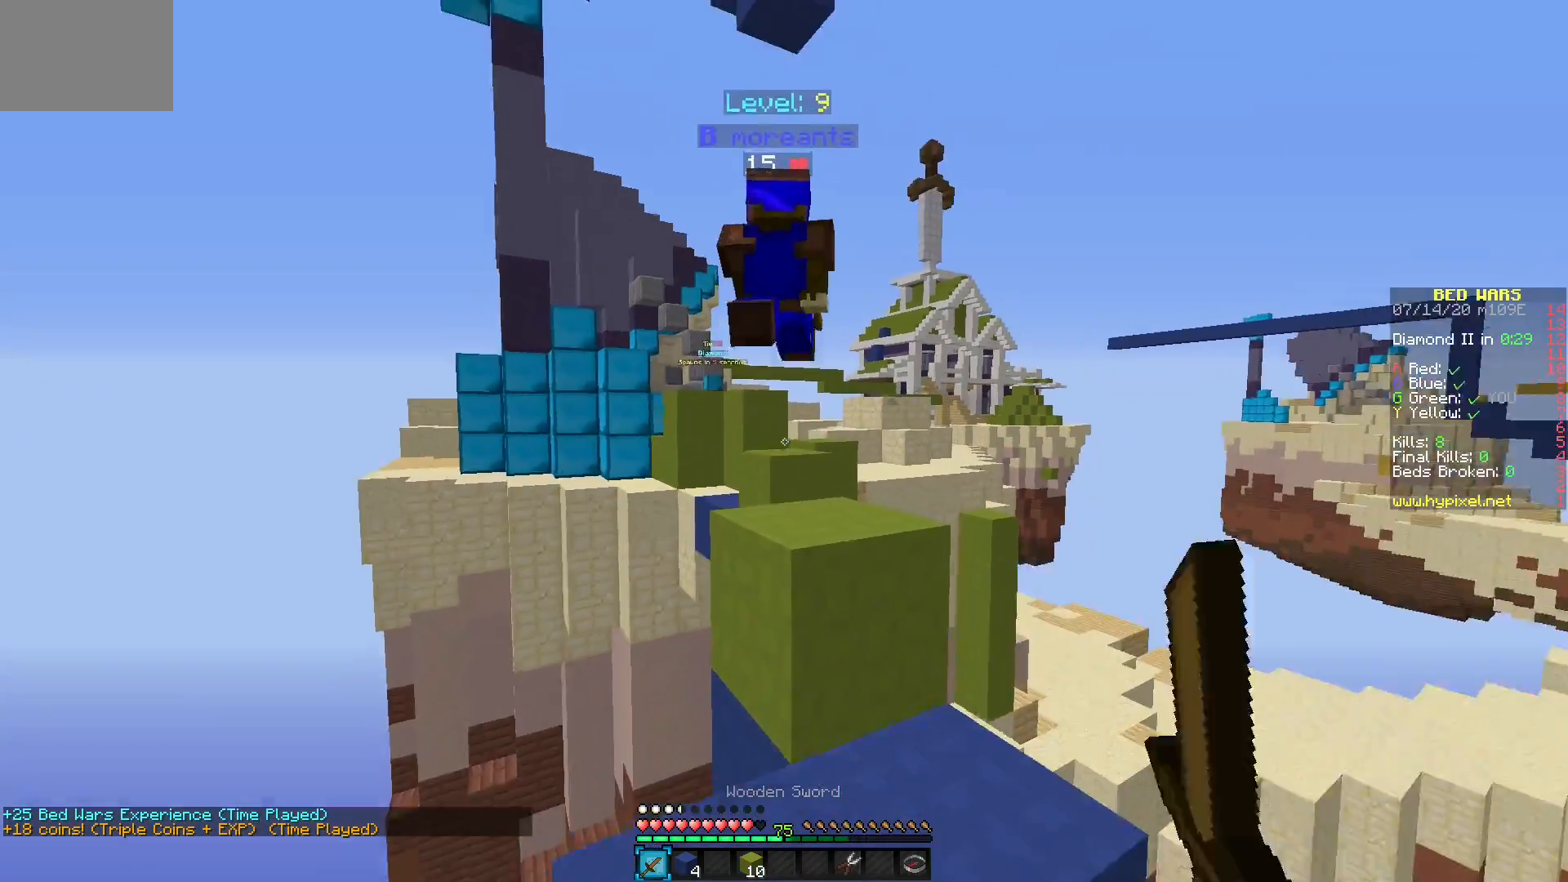
{"keys": [], "mouse": [], "events": []}
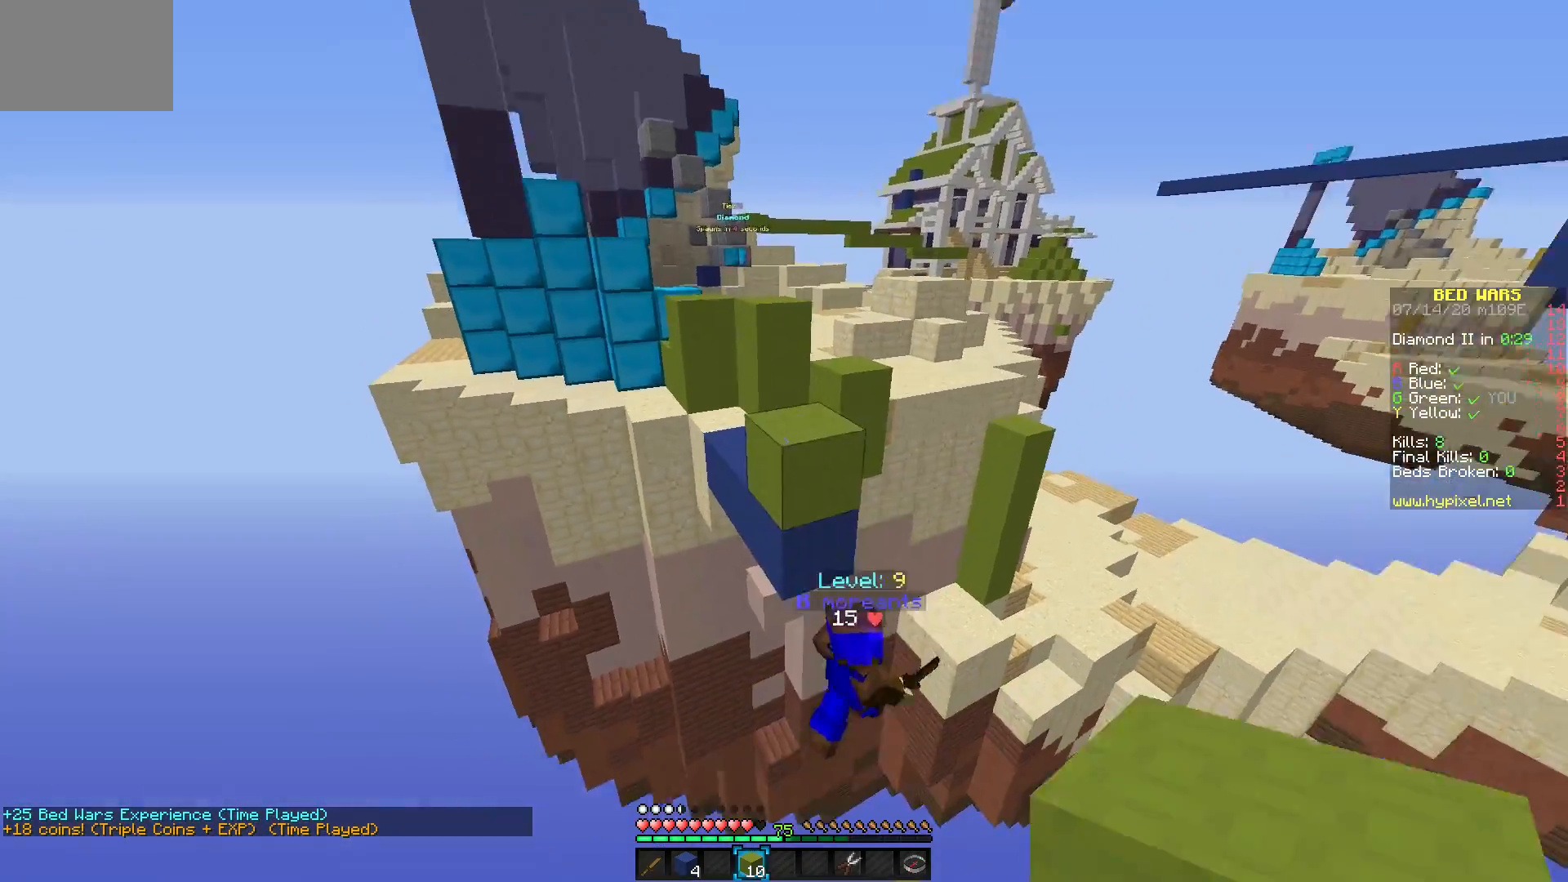
{"keys": [], "mouse": [], "events": []}
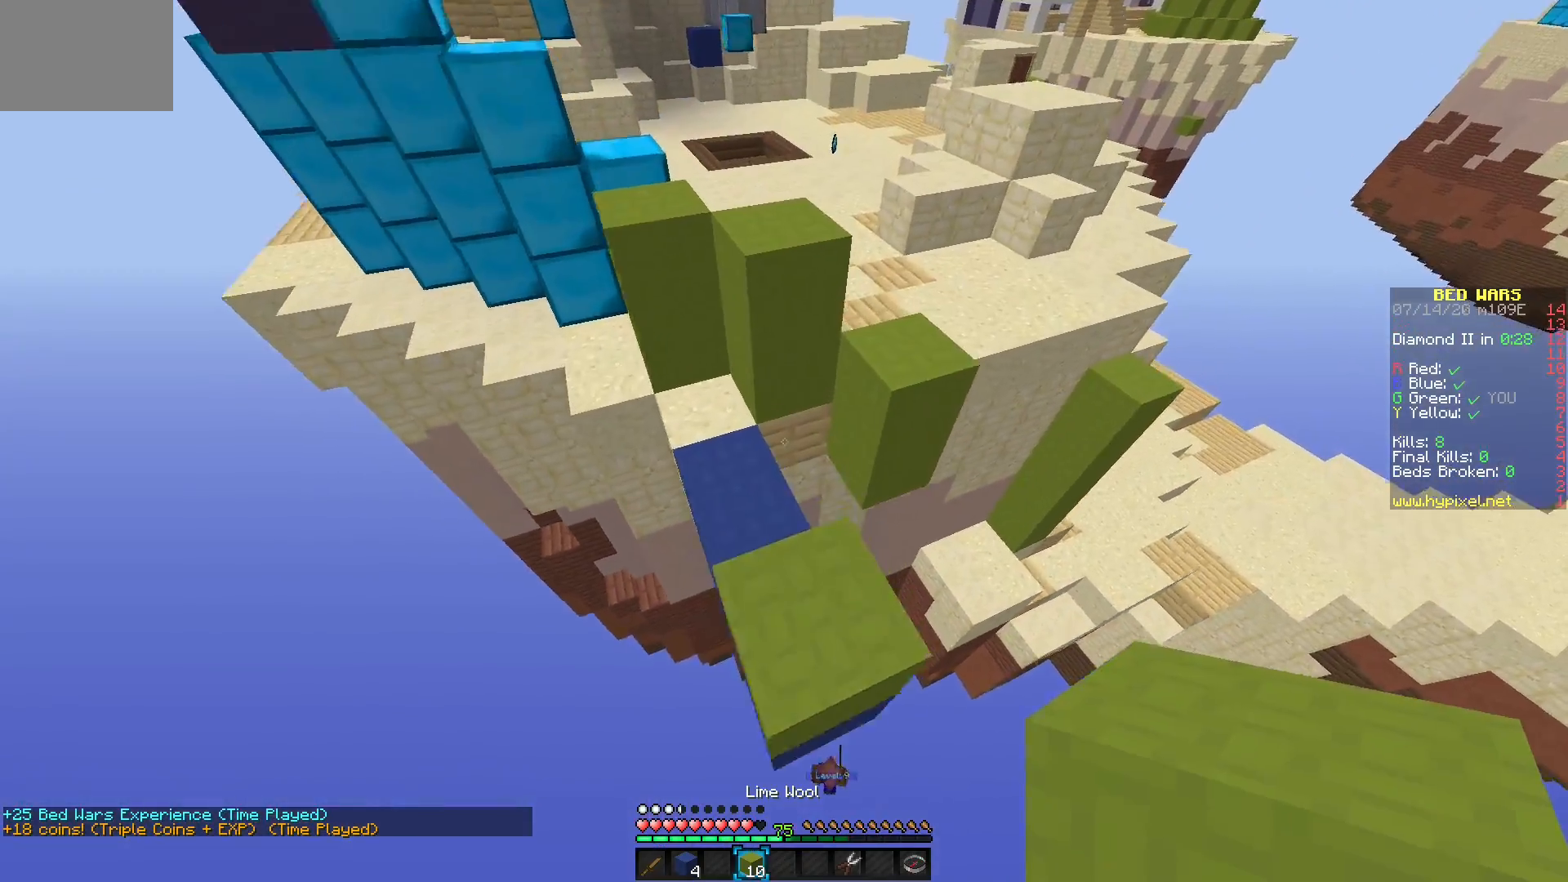
{"keys": [], "mouse": [], "events": []}
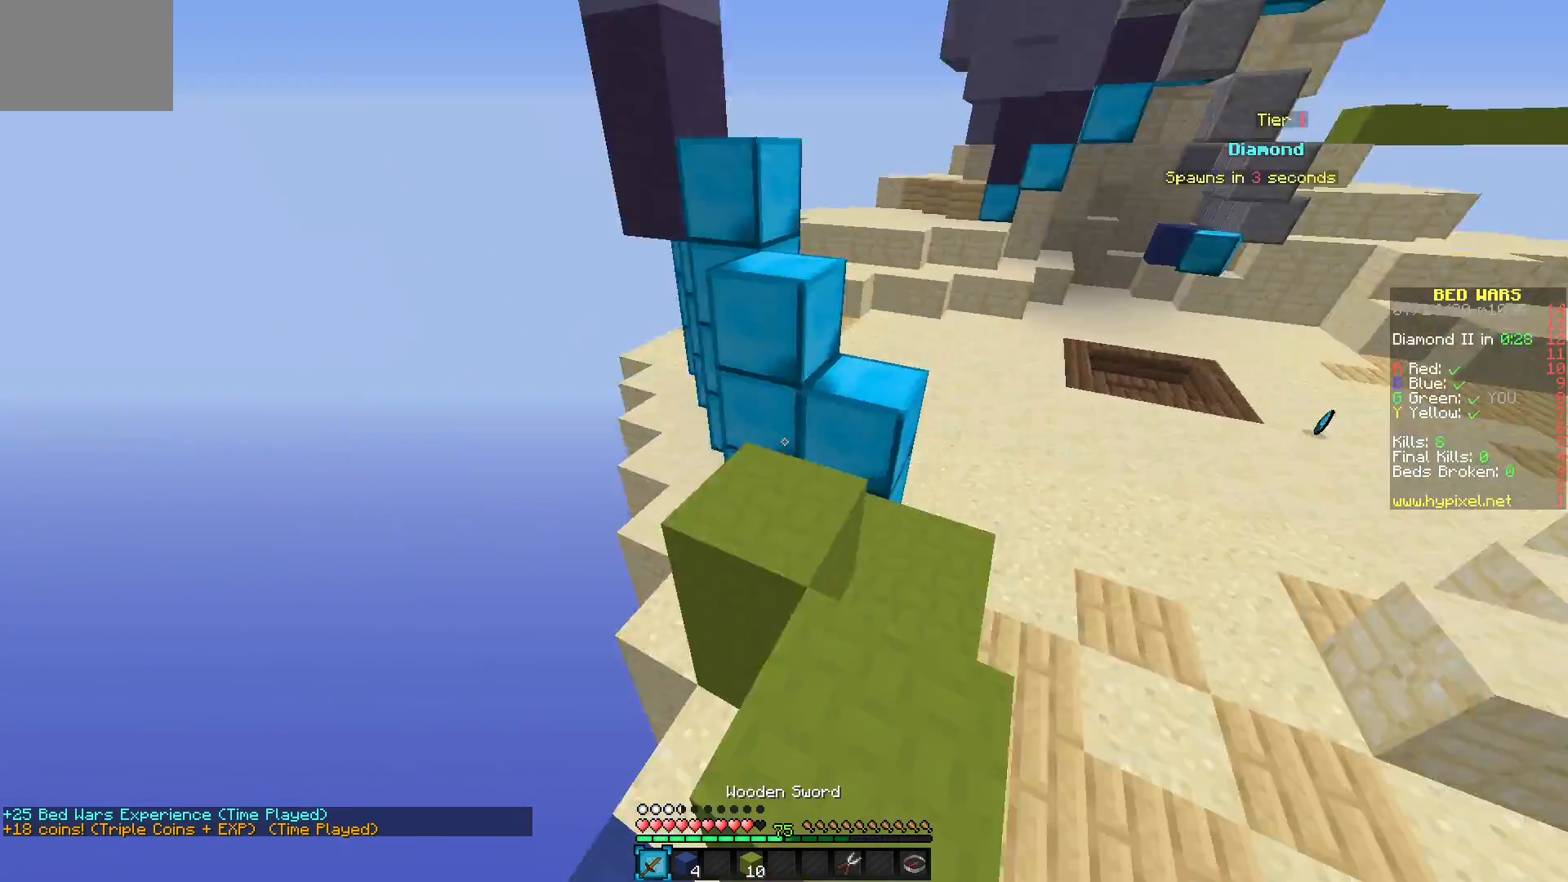
{"keys": [], "mouse": [], "events": []}
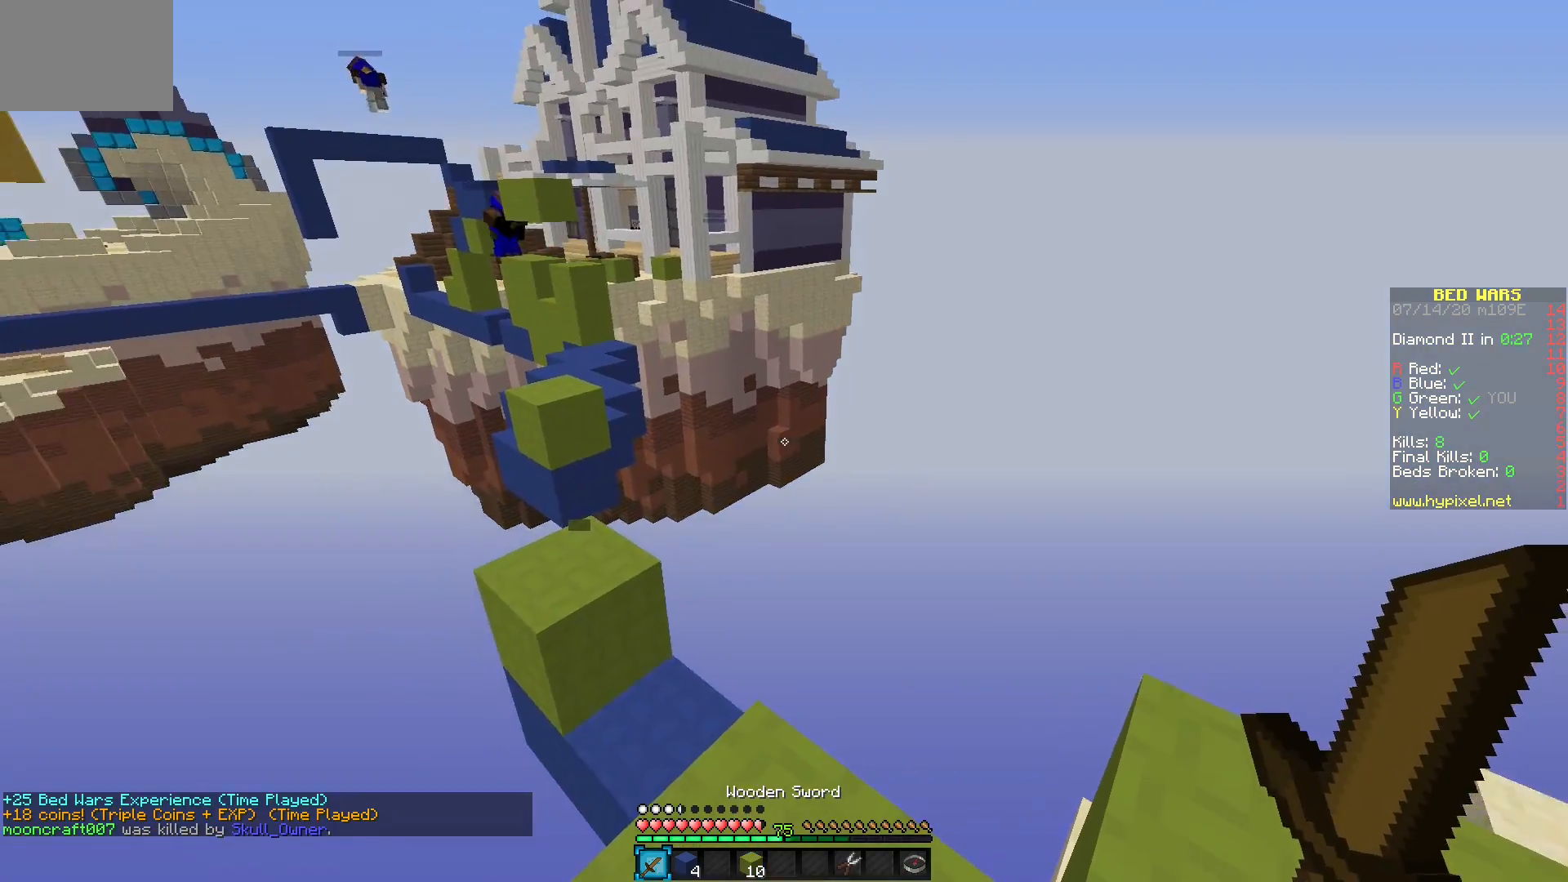
{"keys": [], "mouse": [], "events": []}
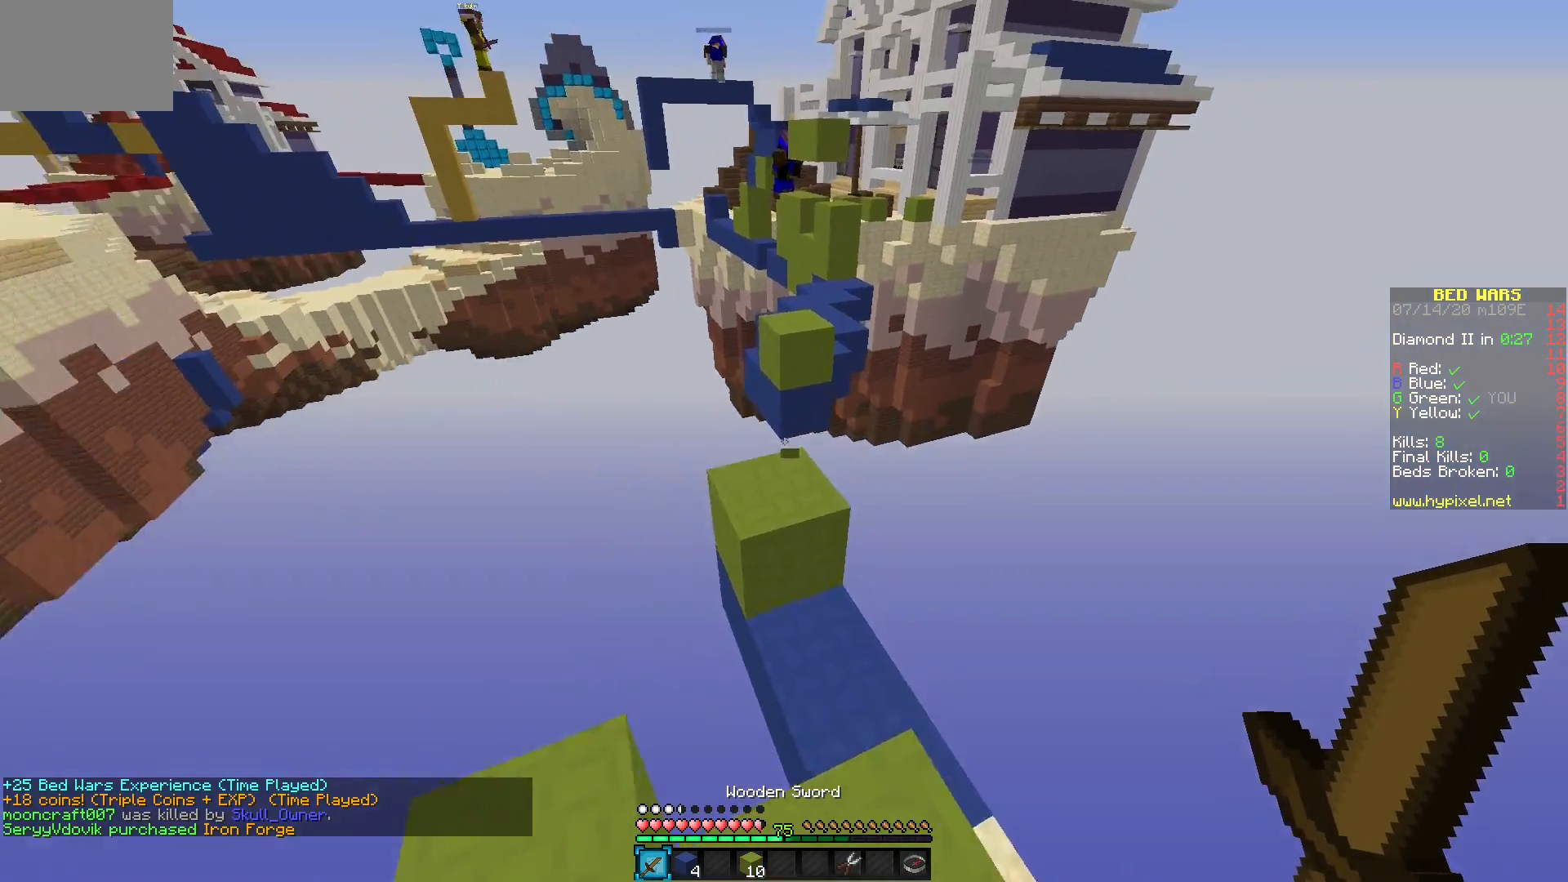
{"keys": [], "mouse": [], "events": []}
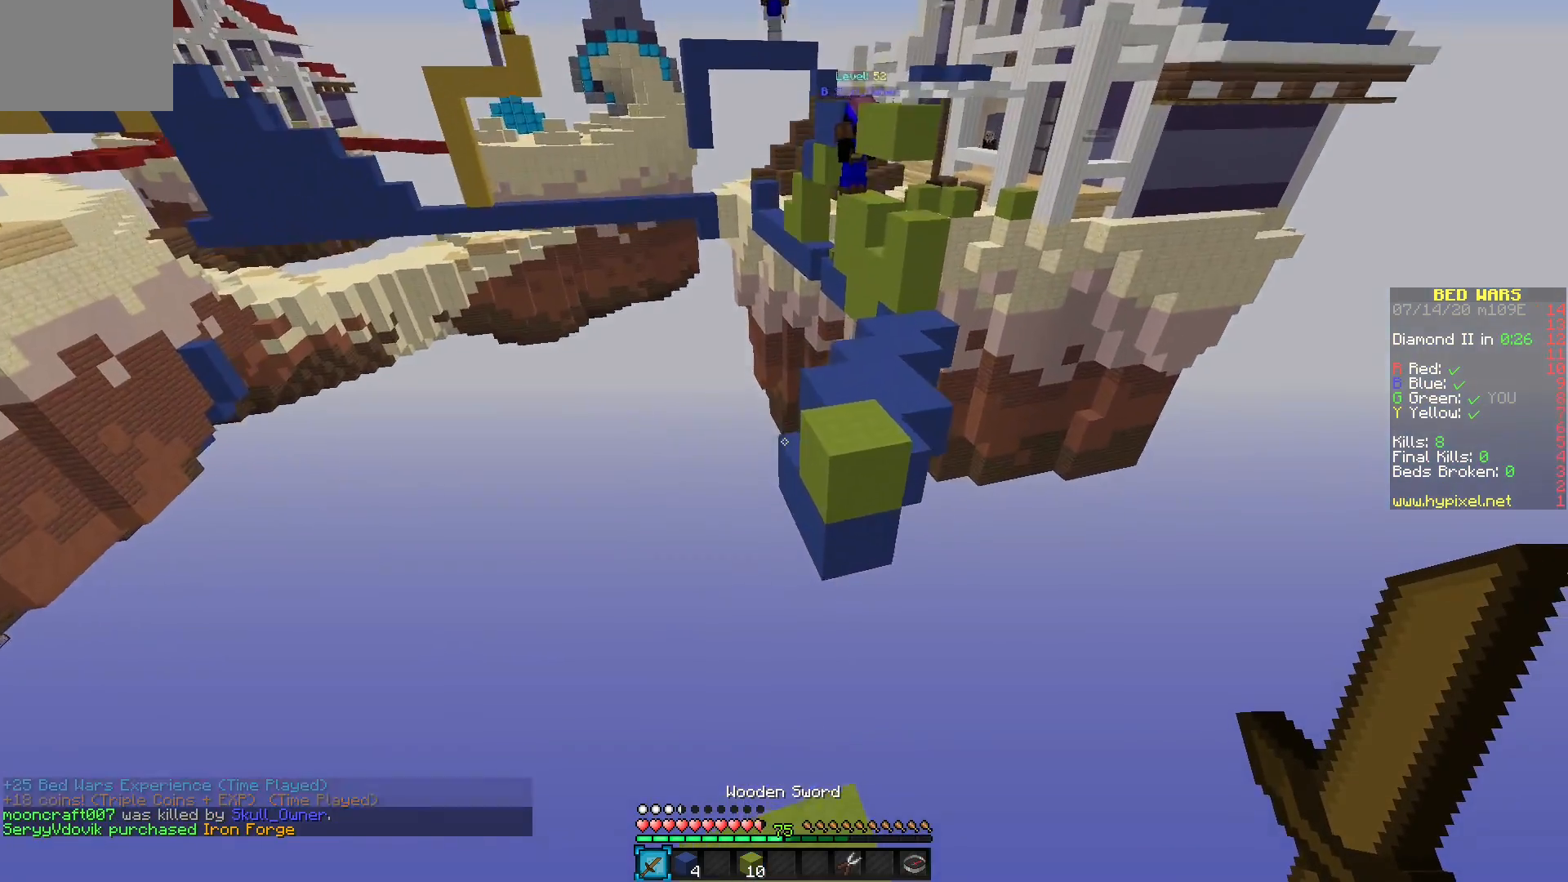
{"keys": [], "mouse": [], "events": []}
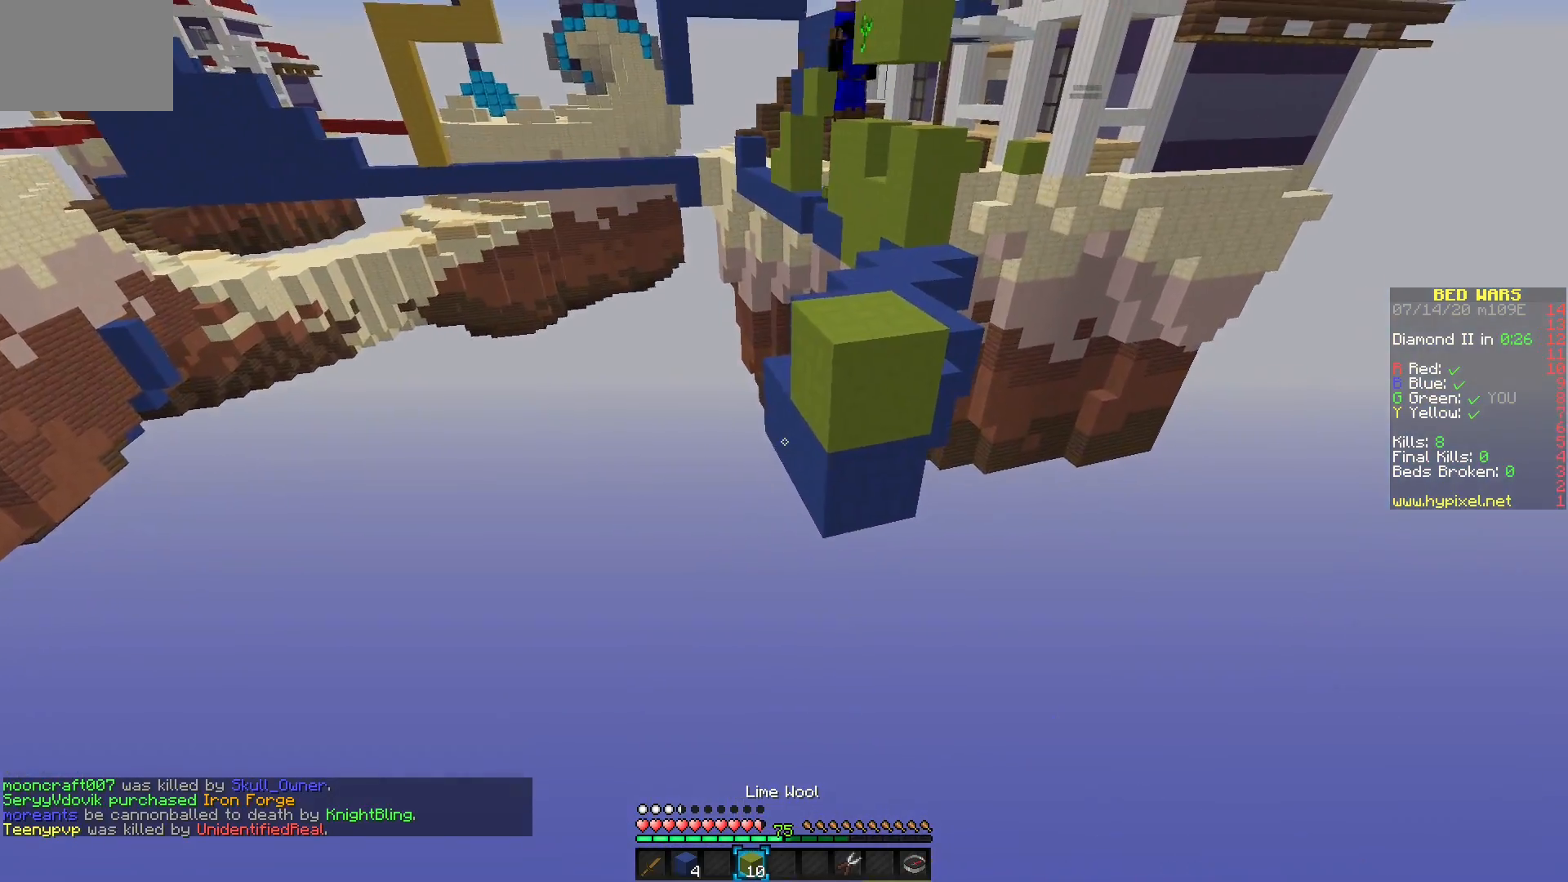
{"keys": [], "mouse": [], "events": [[383, "mouse_right", "down"], [483, "mouse_right", "up"]]}
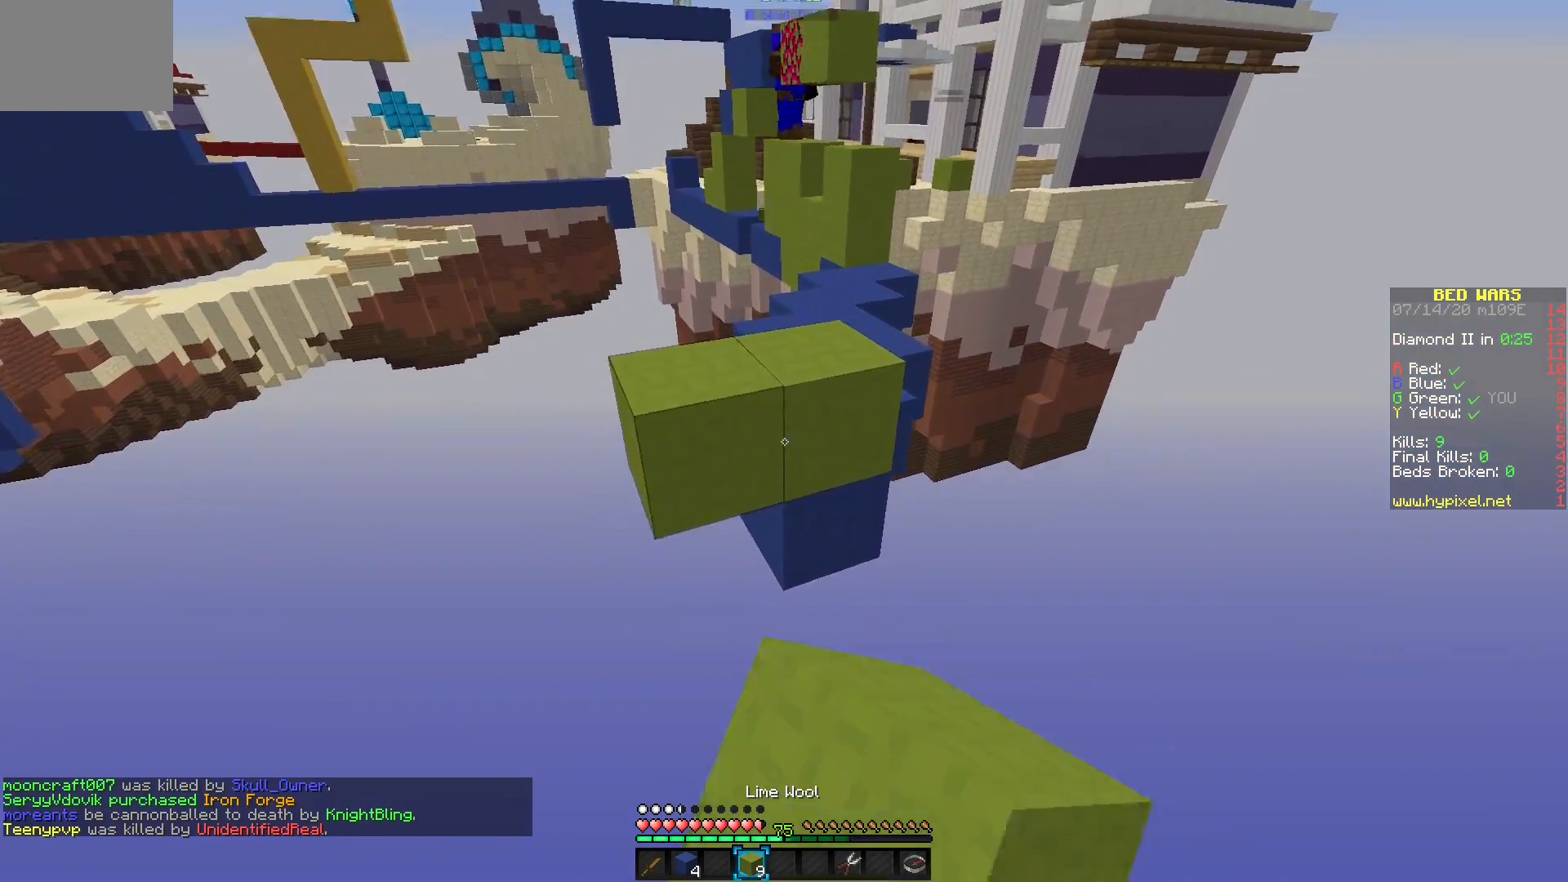
{"keys": [], "mouse": ["right"], "events": [[150, "mouse_right", "down"], [283, "mouse_right", "up"], [500, "mouse_right", "down"]]}
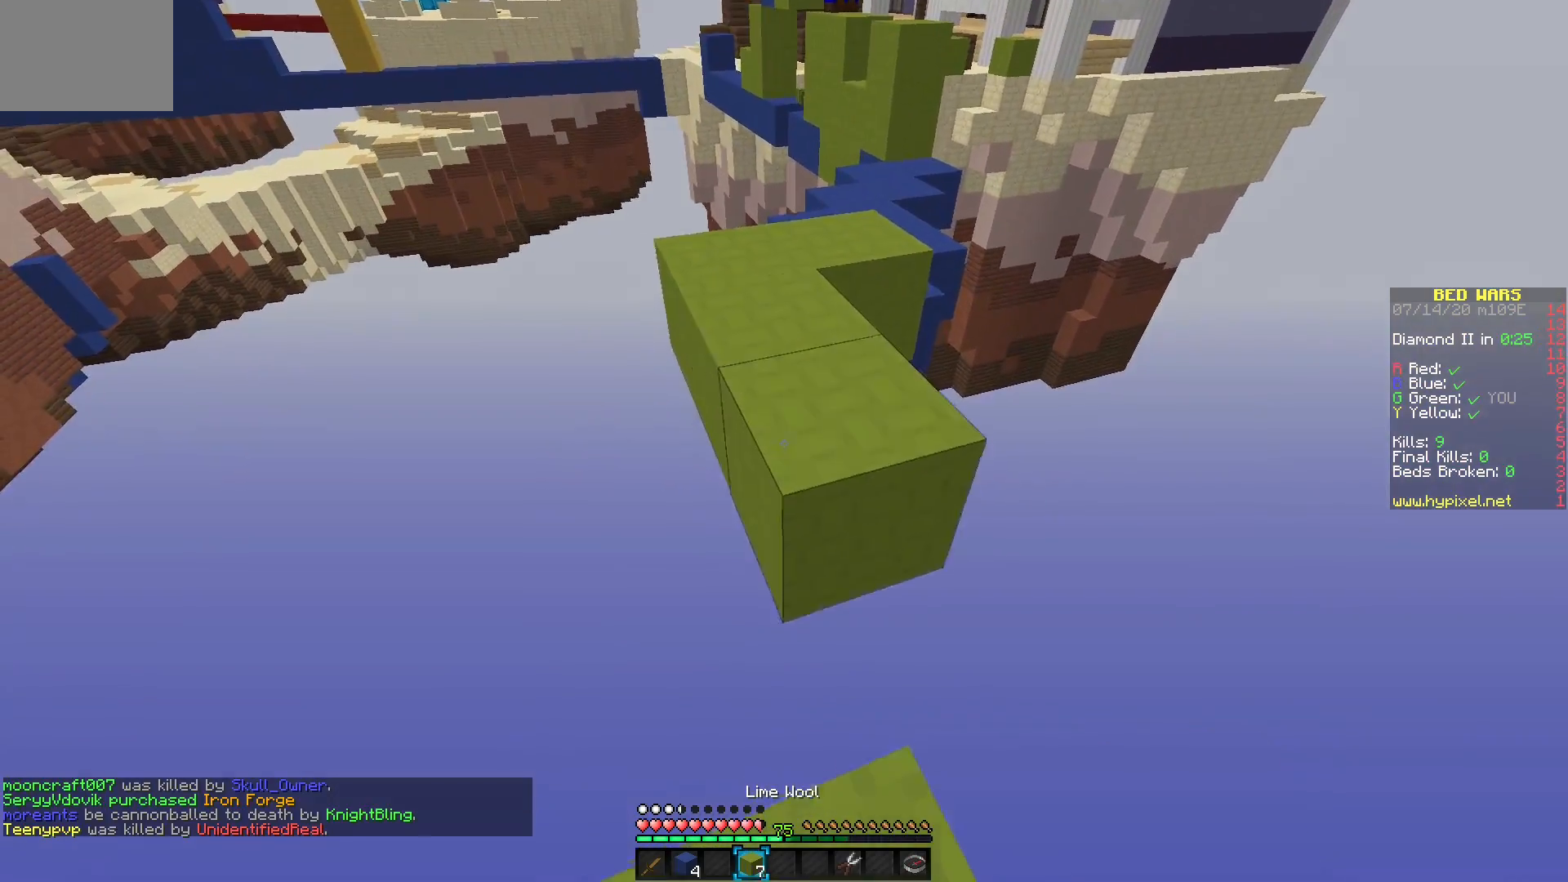
{"keys": [], "mouse": [], "events": [[117, "mouse_right", "up"]]}
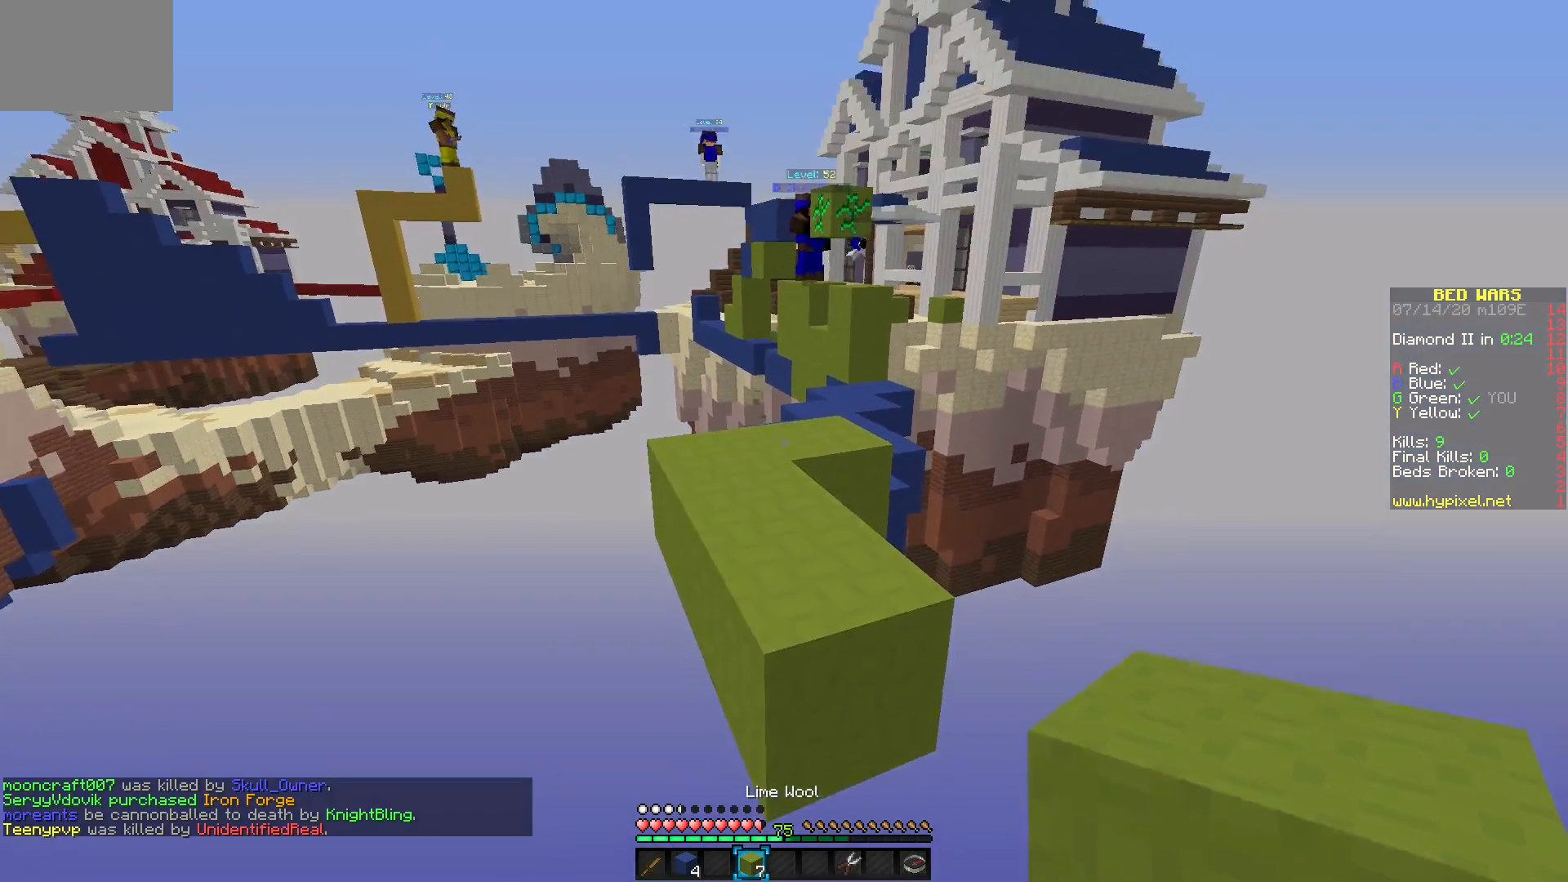
{"keys": [], "mouse": [], "events": []}
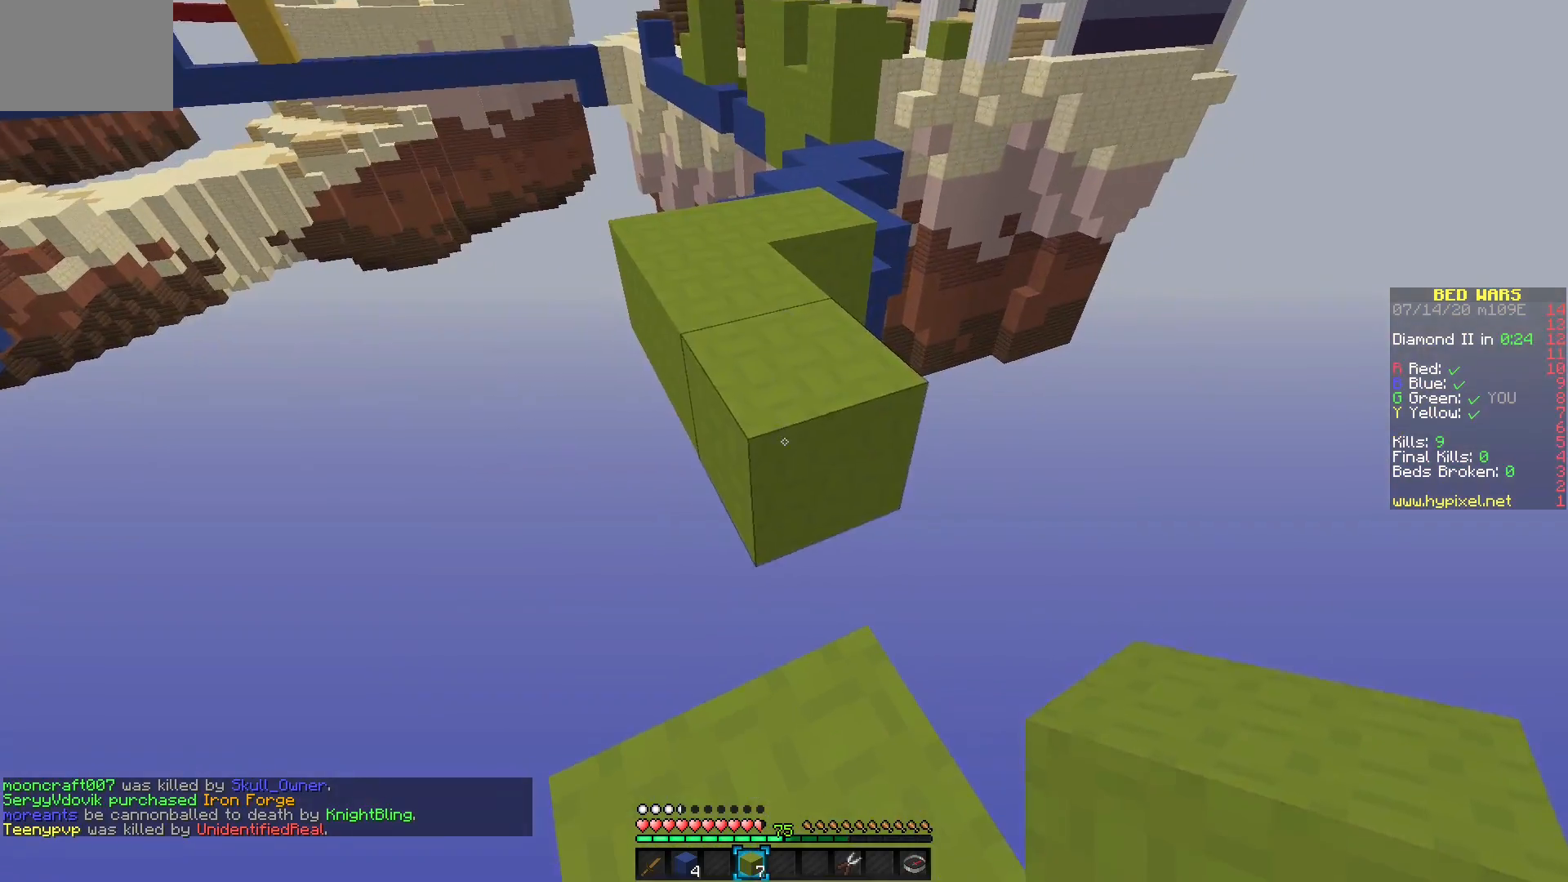
{"keys": [], "mouse": [], "events": [[17, "mouse_right", "down"], [100, "mouse_right", "up"]]}
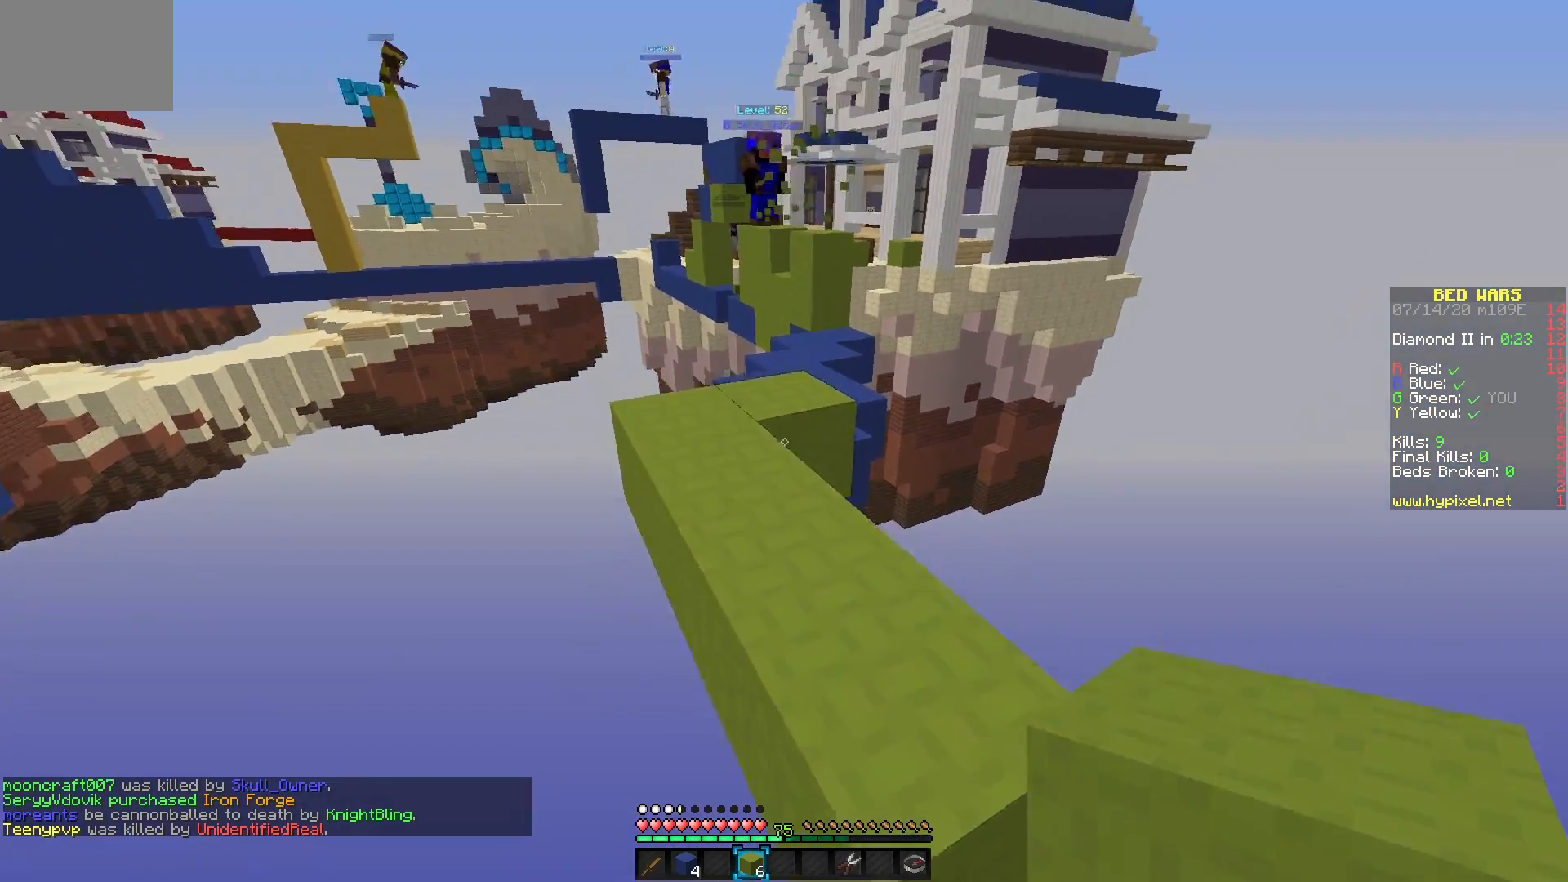
{"keys": [], "mouse": [], "events": []}
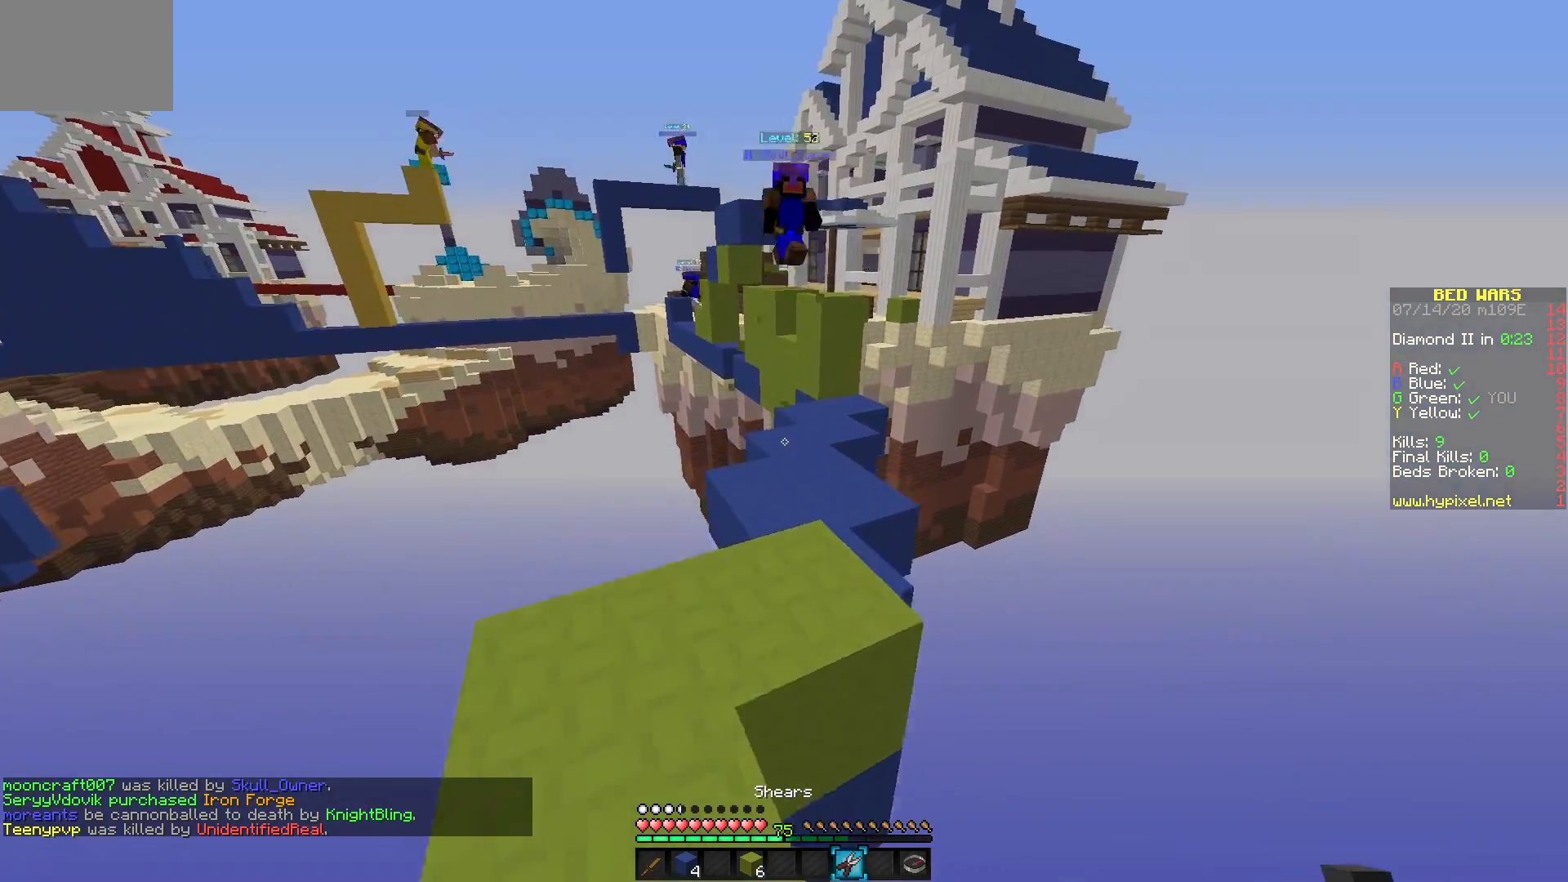
{"keys": [], "mouse": [], "events": []}
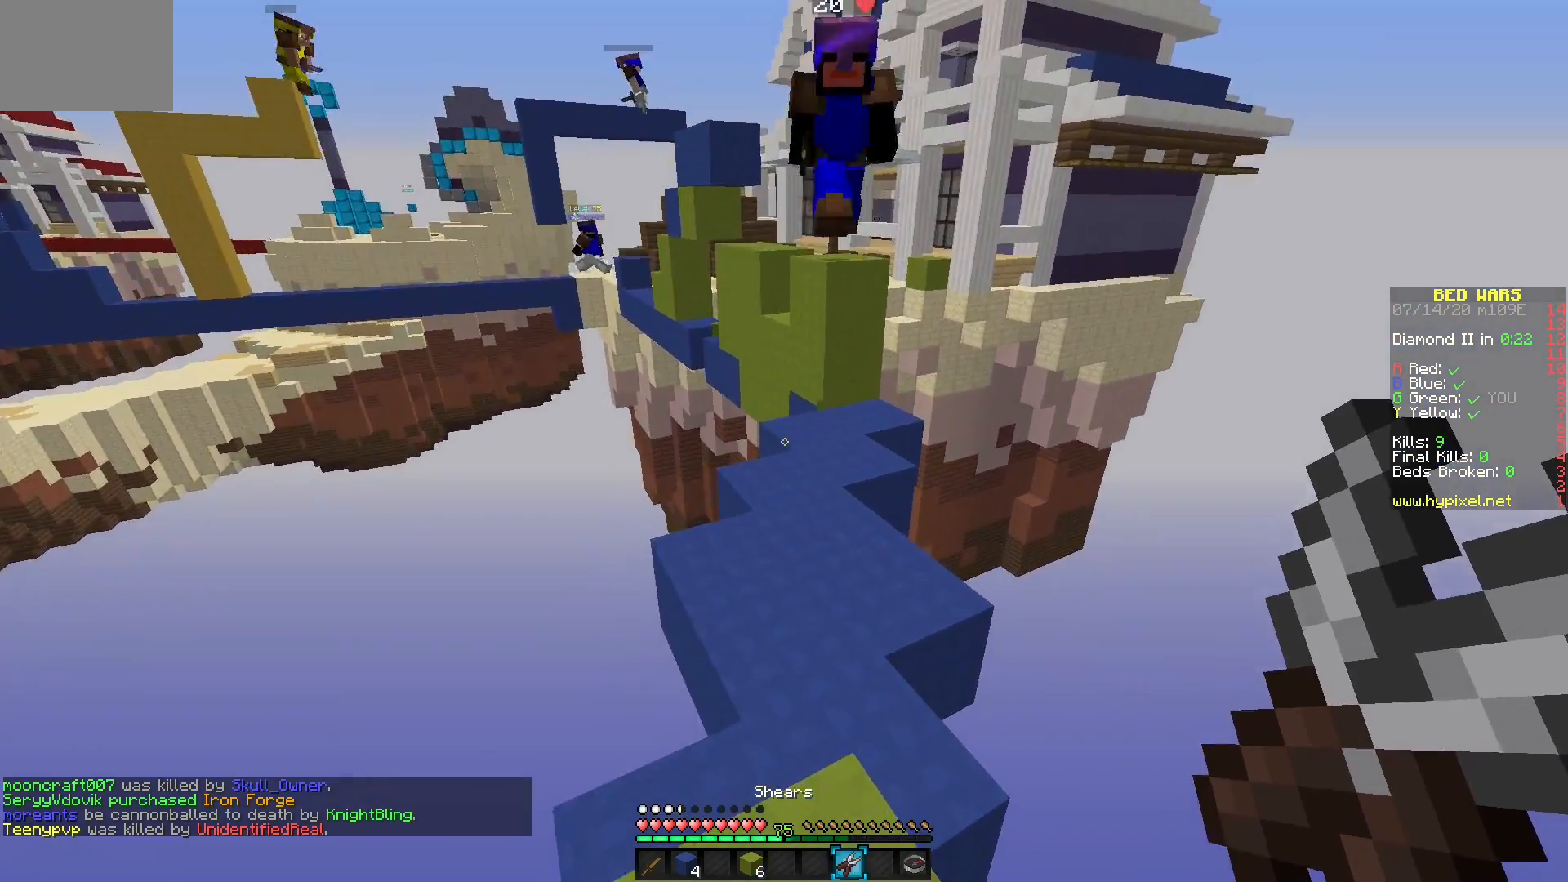
{"keys": [], "mouse": [], "events": [[417, "mouse_left", "down"], [450, "mouse_left", "up"]]}
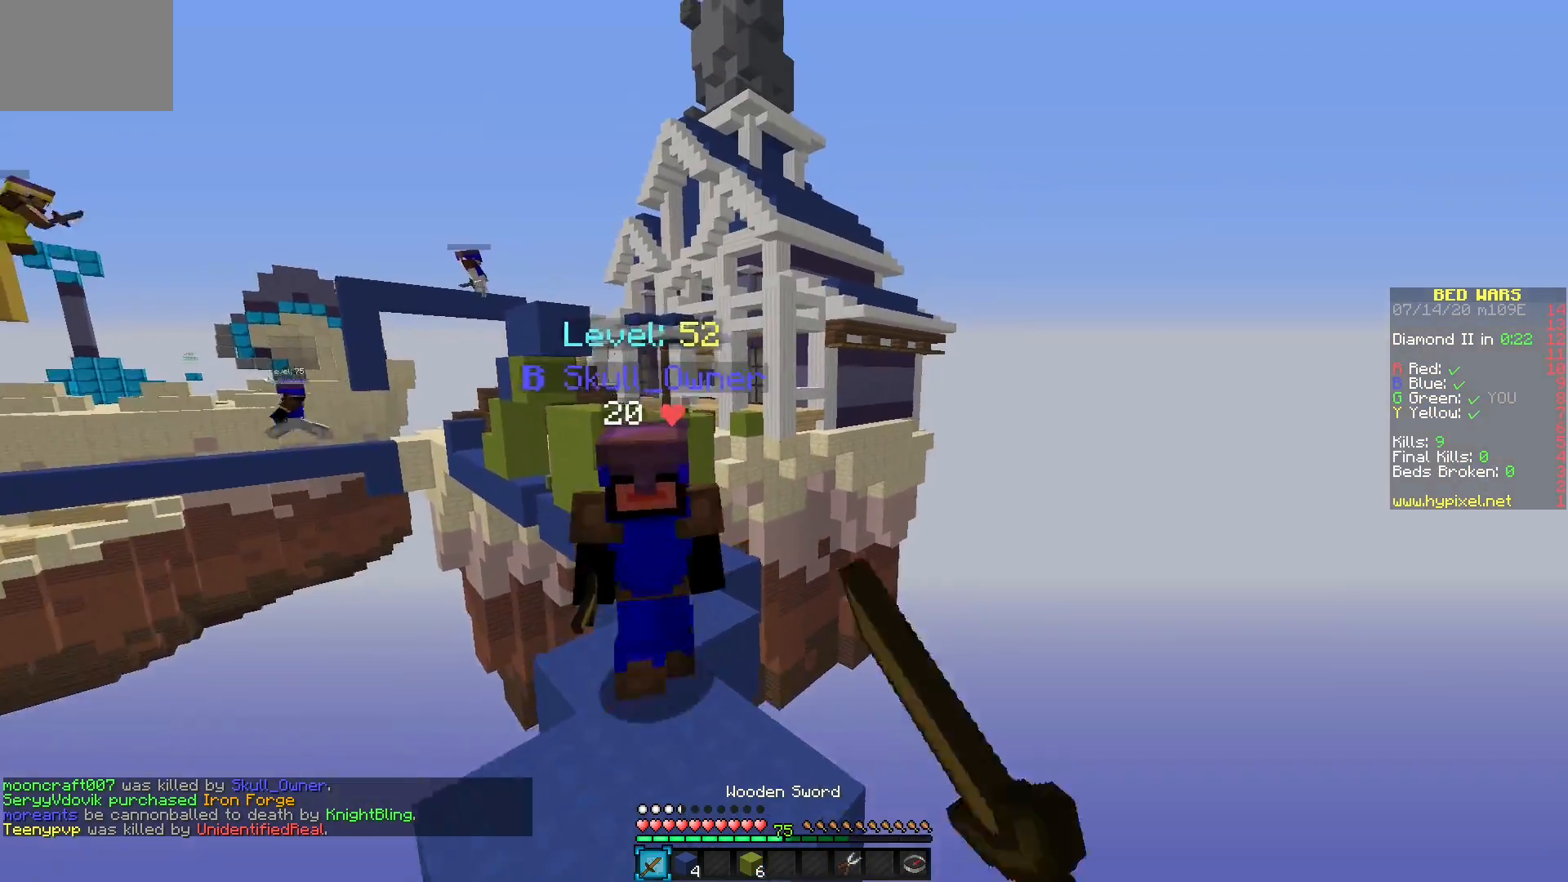
{"keys": [], "mouse": ["left"], "events": [[17, "mouse_left", "down"]]}
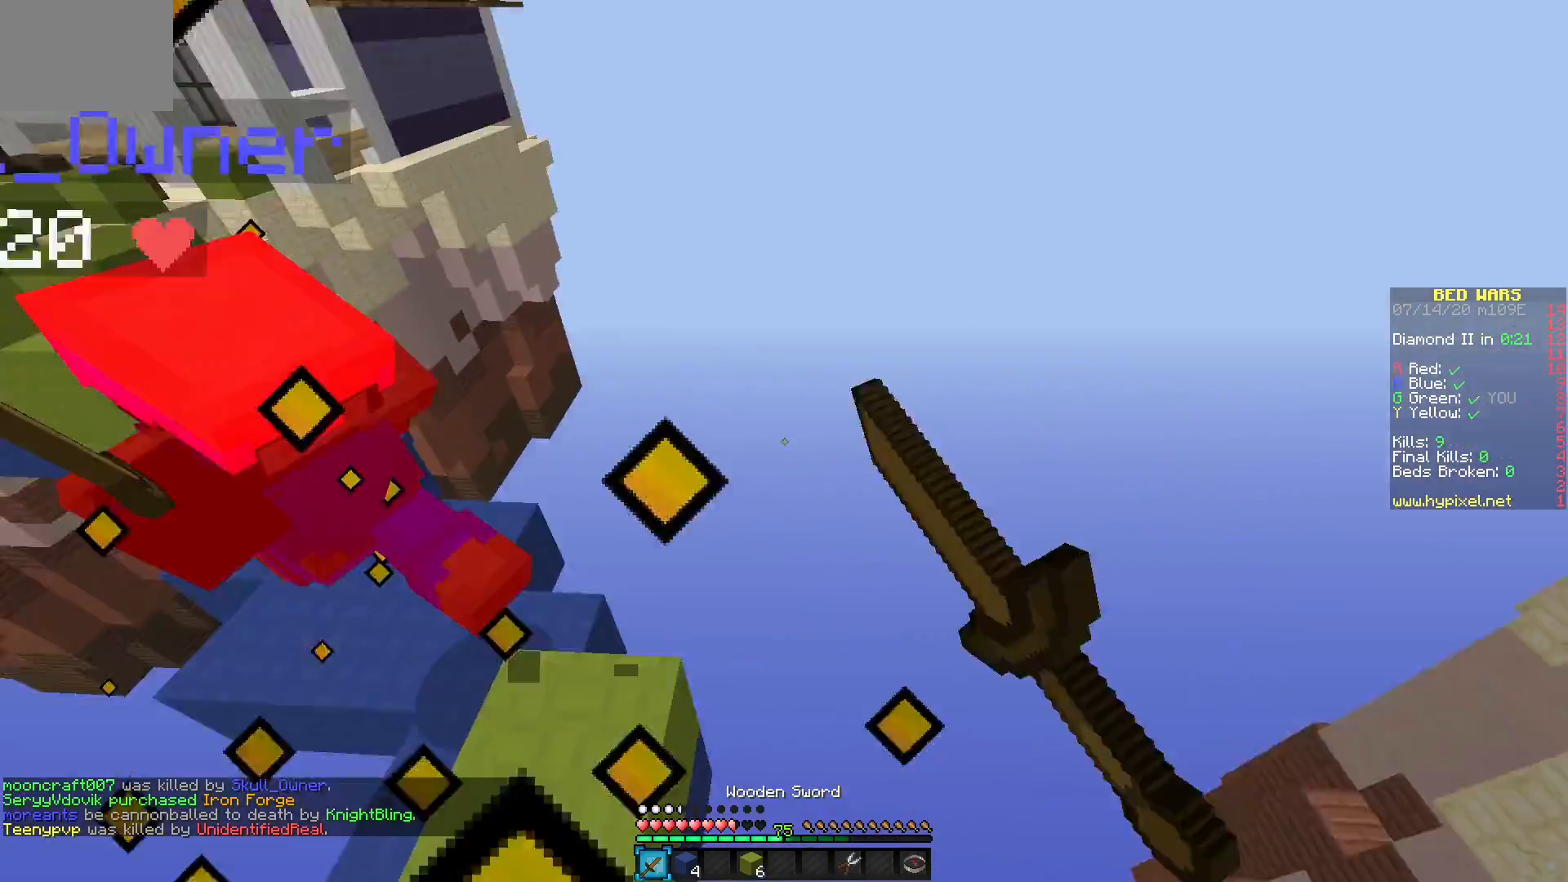
{"keys": [], "mouse": ["left"], "events": [[383, "mouse_left", "up"], [500, "mouse_left", "down"]]}
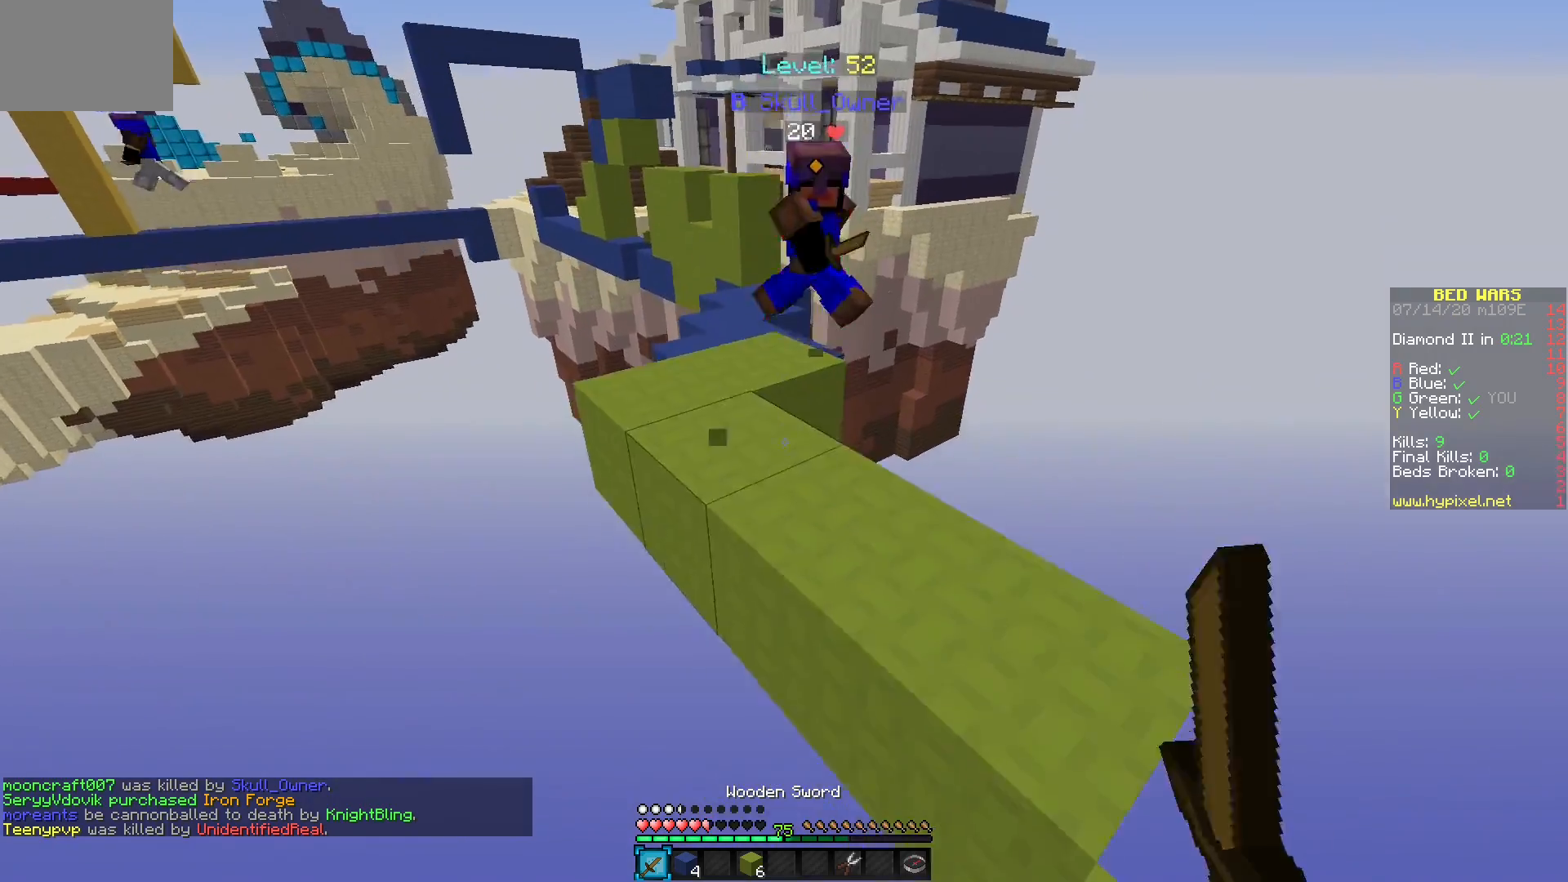
{"keys": [], "mouse": [], "events": [[33, "mouse_left", "up"]]}
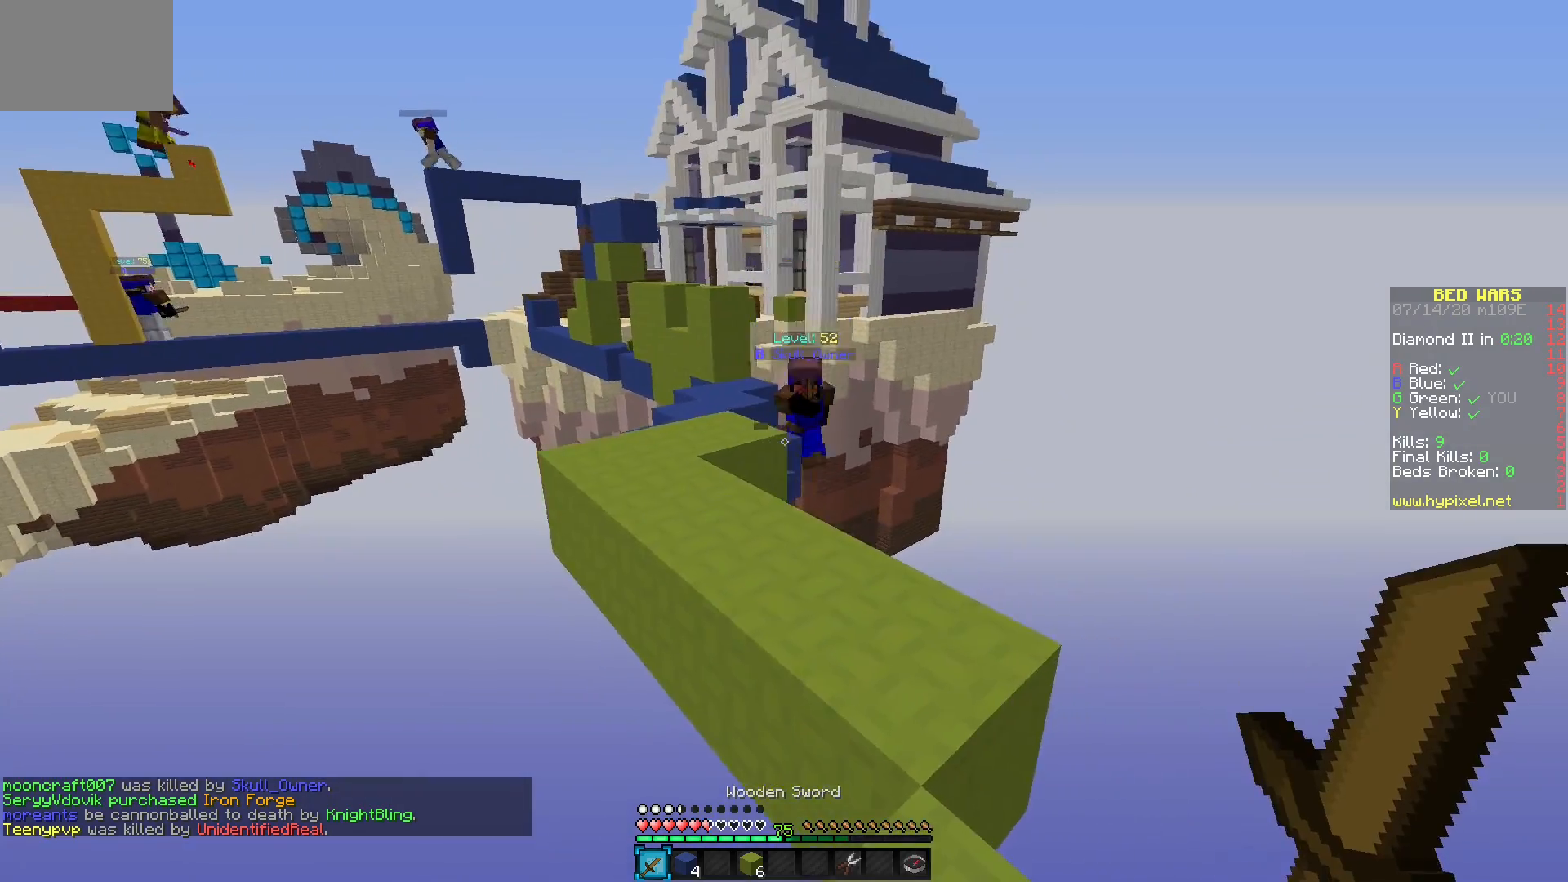
{"keys": [], "mouse": [], "events": []}
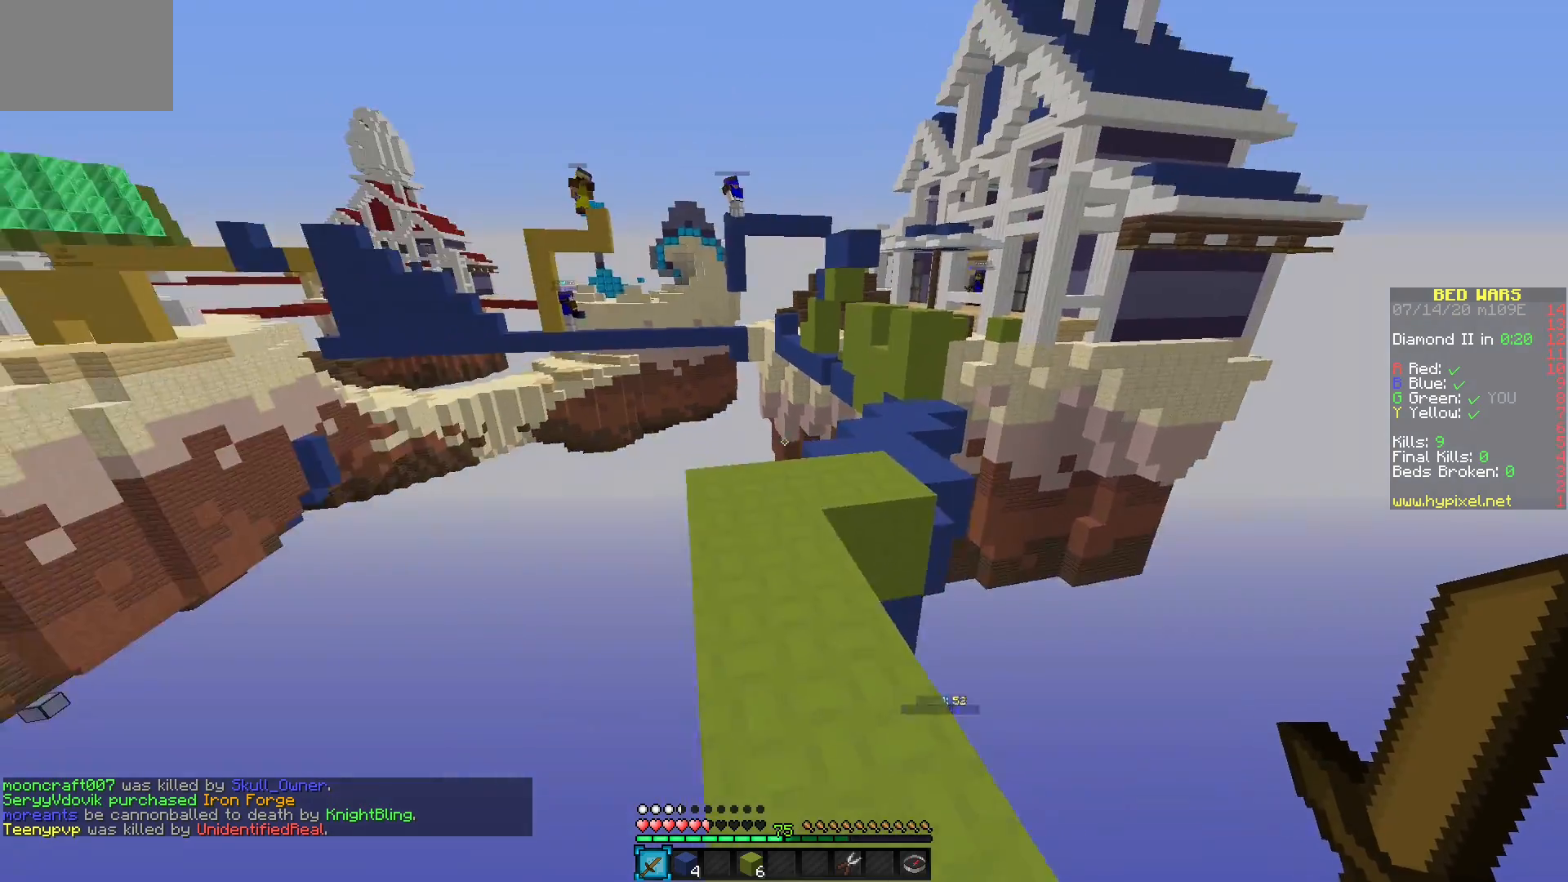
{"keys": [], "mouse": [], "events": []}
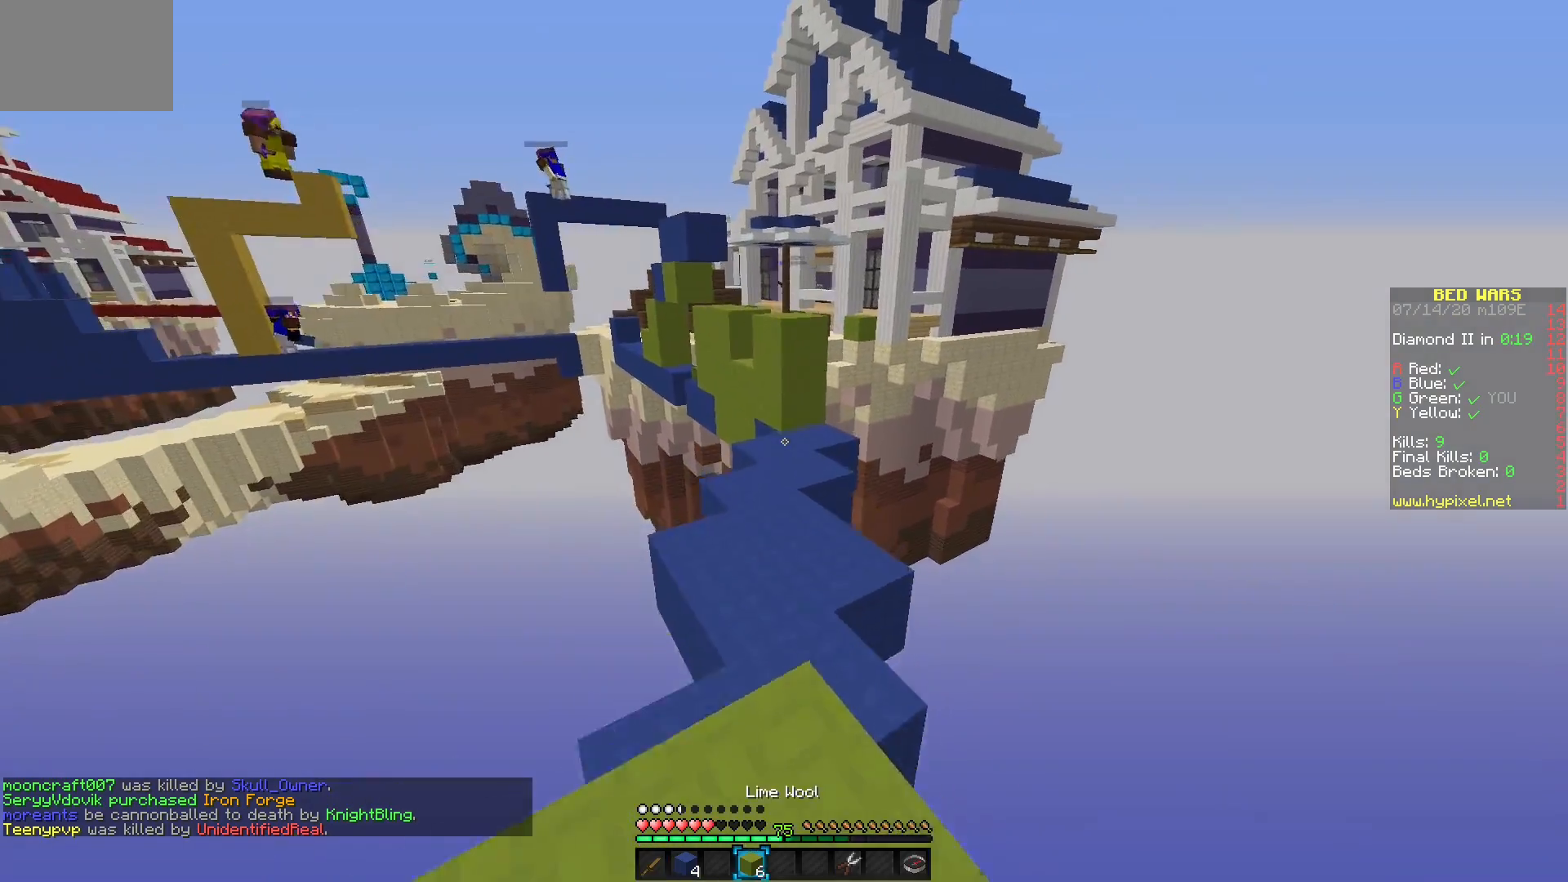
{"keys": [], "mouse": [], "events": []}
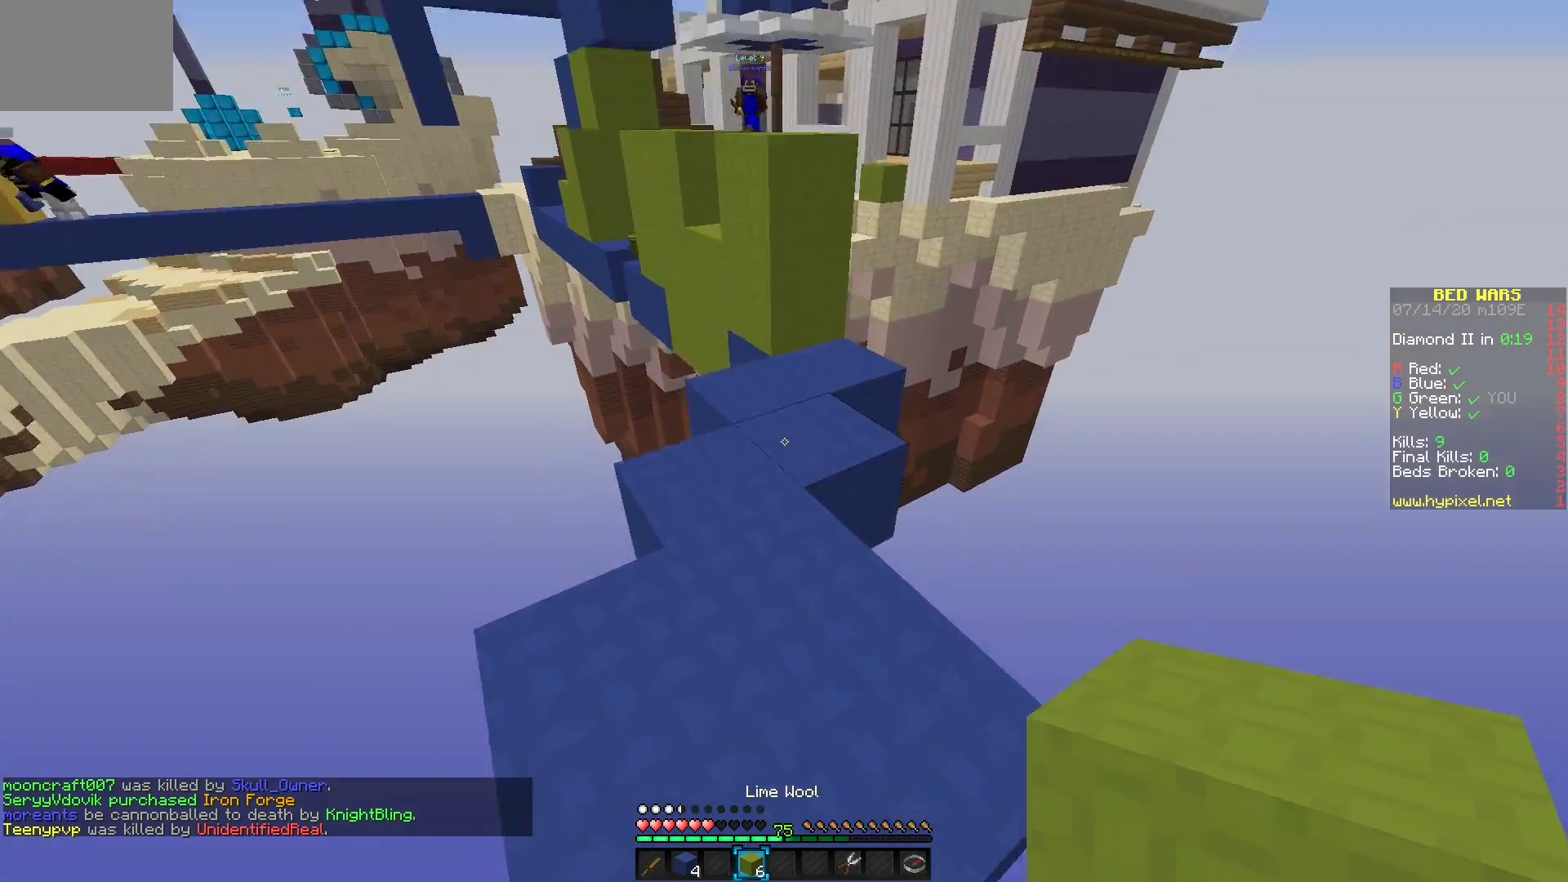
{"keys": [], "mouse": [], "events": [[83, "mouse_right", "down"], [183, "mouse_right", "up"]]}